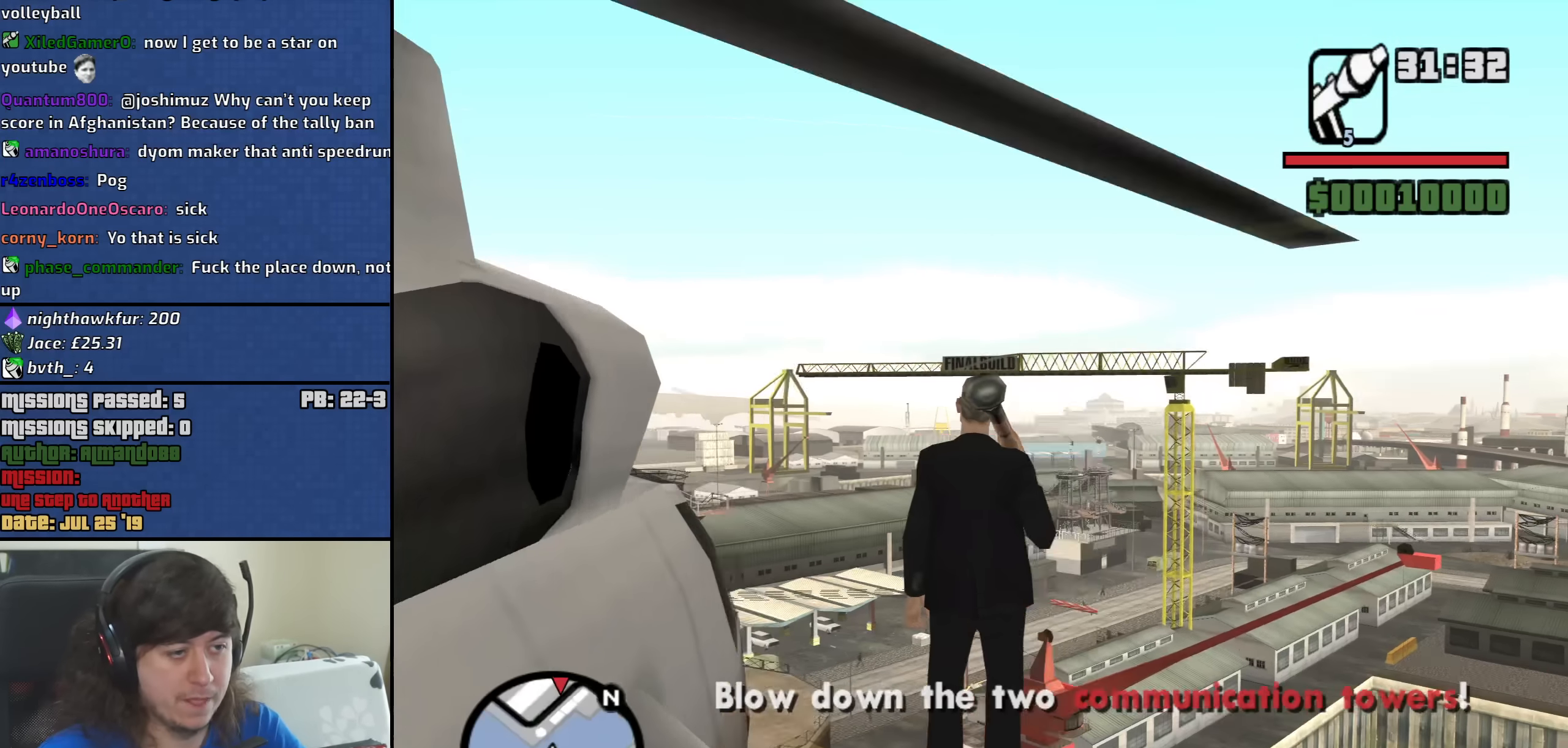
Gameplay with keyboard and mouse; each line is a JSON object with the keys and mouse buttons held at the frame after it. "events" lists presses ("down") and releases ("up") of "1", "2", "3", "4", "5", "6", "8", "a", "alt", "b", "c", "ctrl", "d", "down", "e", "escape", "f", "f1", "f2", "f3", "g", "h", "left", "n", "num2", "q", "r", "right", "s", "shift", "space", "t", "tab", "up", "v", "w", "x", "y", "z", "mouse_left", "mouse_middle", "mouse_right", "mouse_wheel_up" and "mouse_wheel_down" between this image and that frame as [ms after this image, input, new state], when the widget could be followed in between. "mouse_left", "mouse_middle", "mouse_right", "mouse_wheel_up", "mouse_wheel_down" = the "left", "middle", "right", "wheel_up", "wheel_down" buttons of the "mouse" list. No other keys are recorded. Mouse movement is not recorded.
{"keys": [], "mouse": ["right"], "events": [[50, "mouse_right", "down"]]}
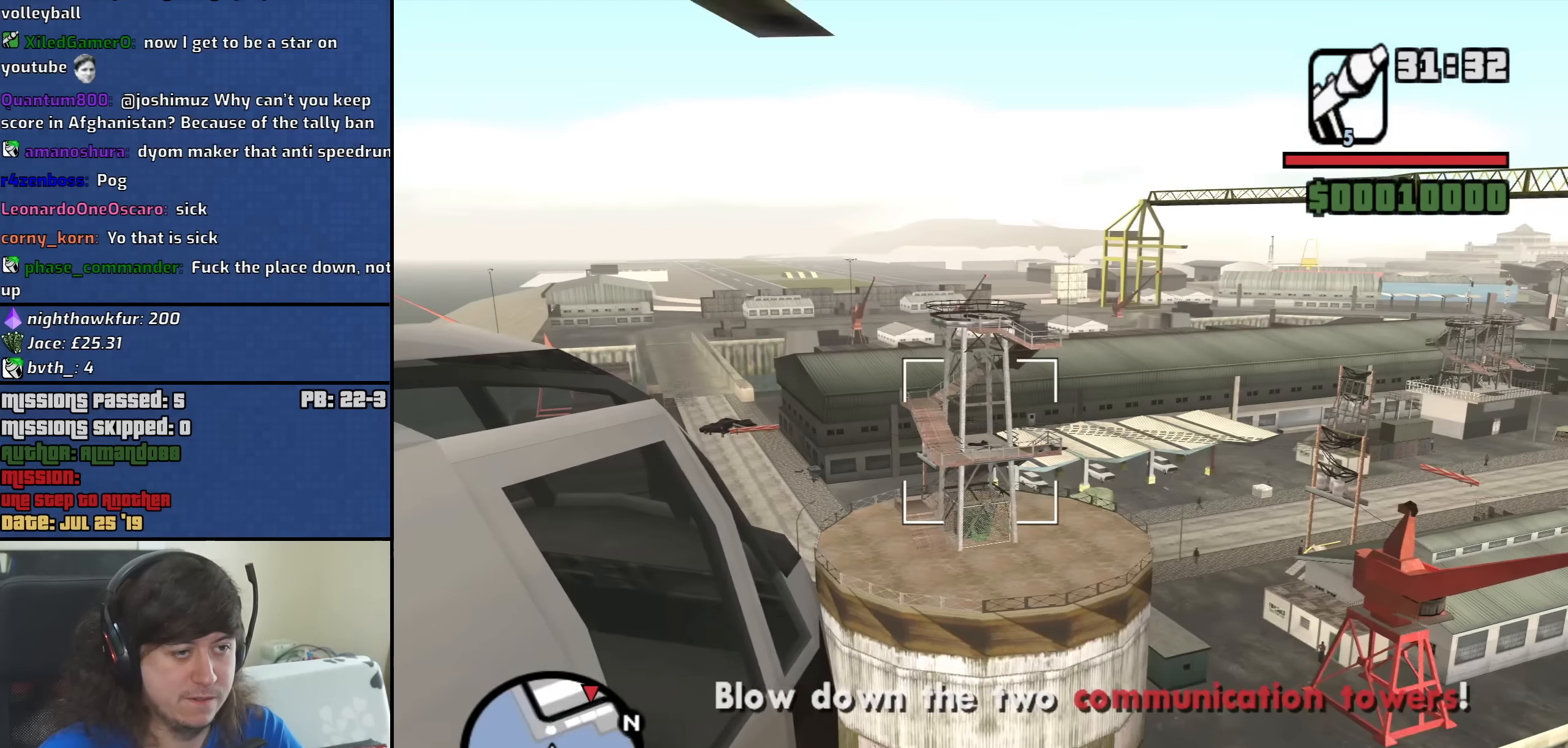
{"keys": [], "mouse": ["right"], "events": []}
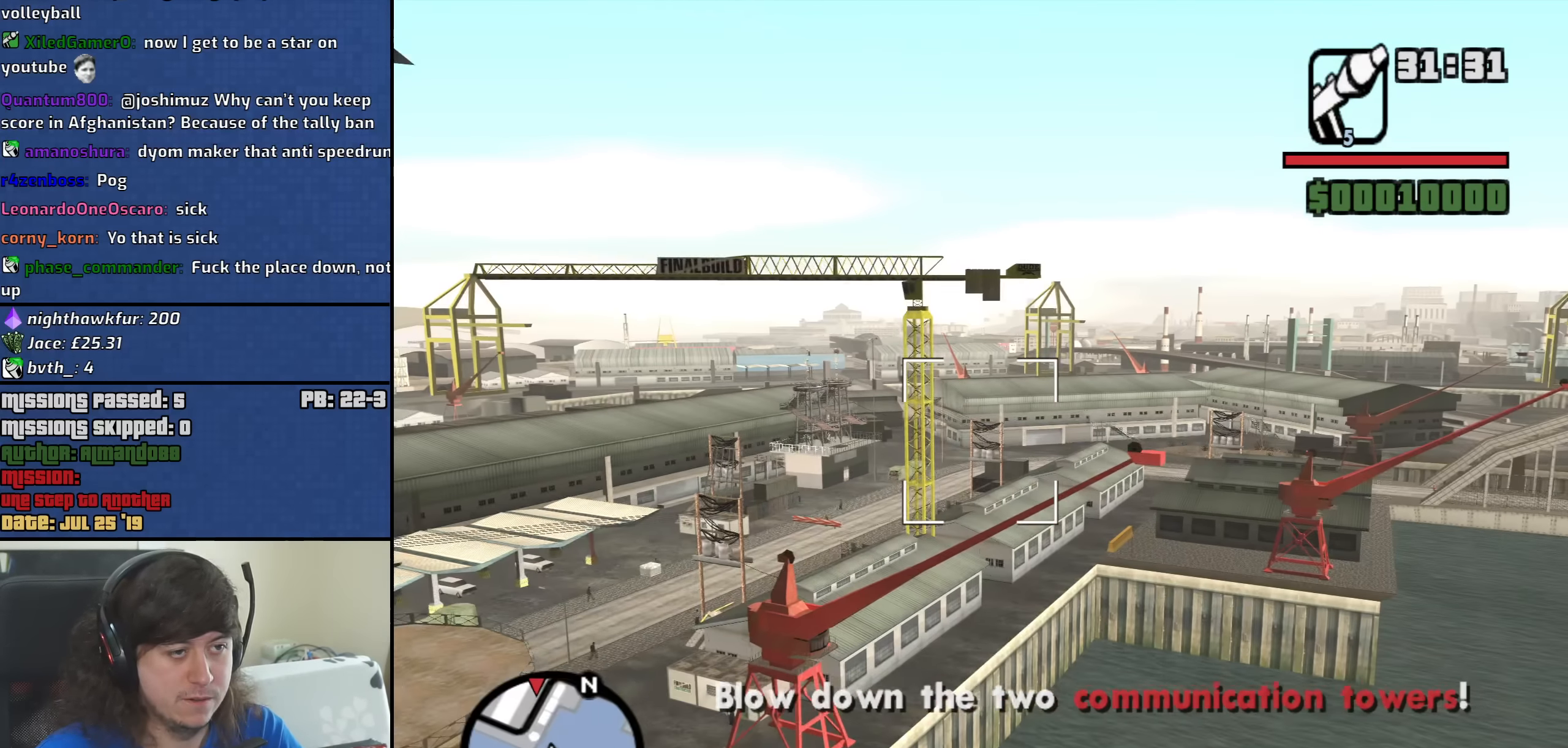
{"keys": [], "mouse": ["right"], "events": []}
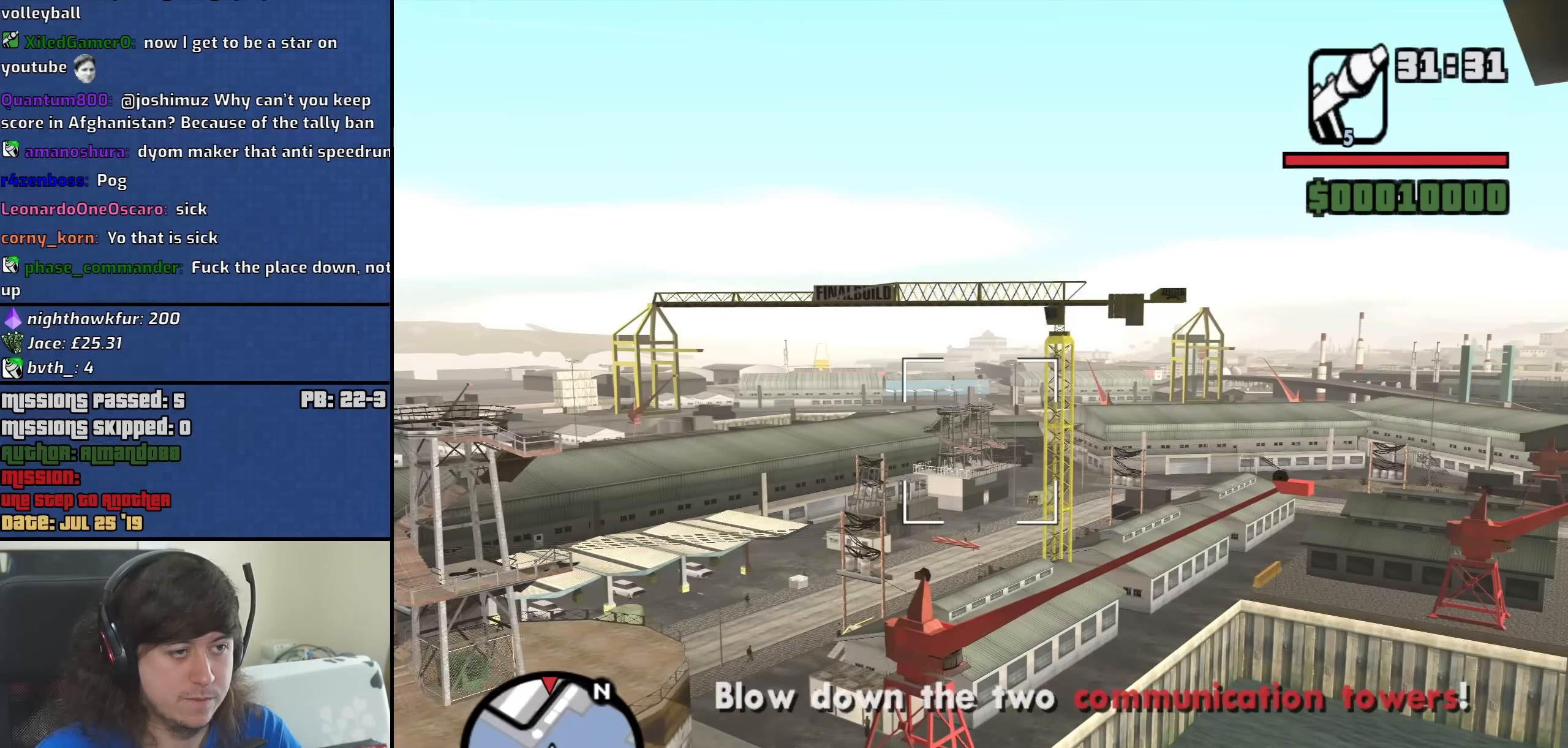
{"keys": [], "mouse": ["right"], "events": [[284, "mouse_left", "down"], [417, "mouse_left", "up"]]}
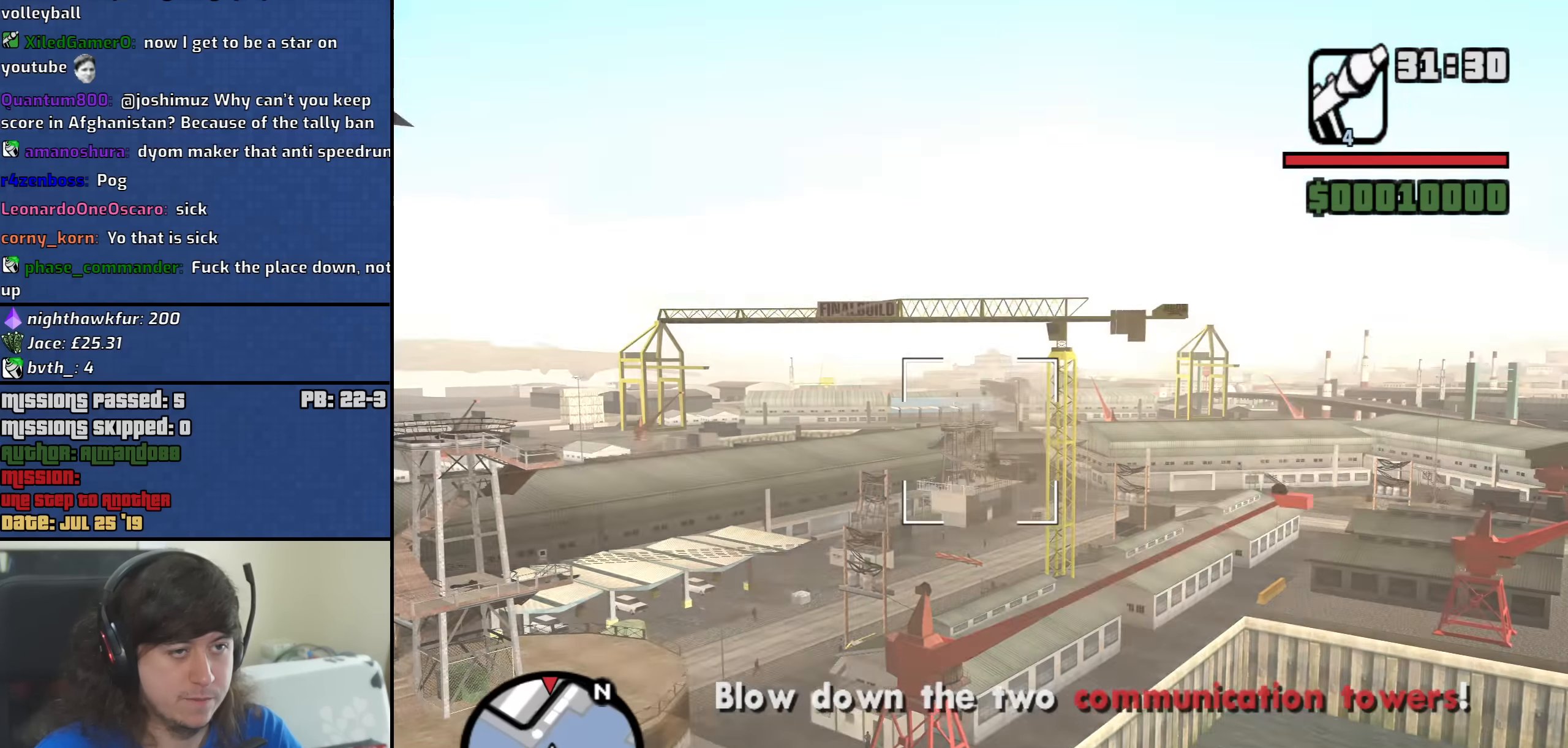
{"keys": [], "mouse": ["left", "right"], "events": [[484, "mouse_left", "down"]]}
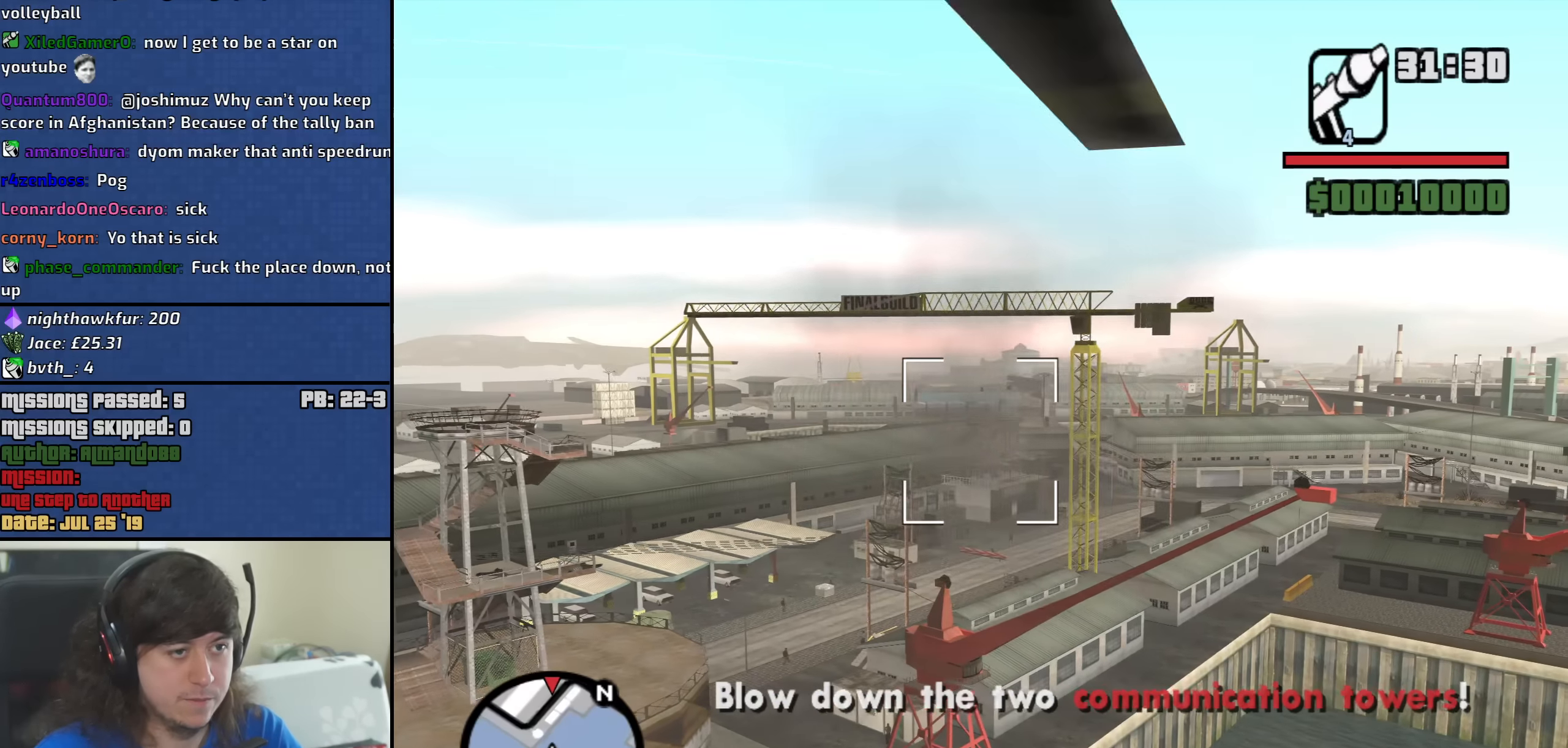
{"keys": [], "mouse": ["right"], "events": [[117, "mouse_left", "up"]]}
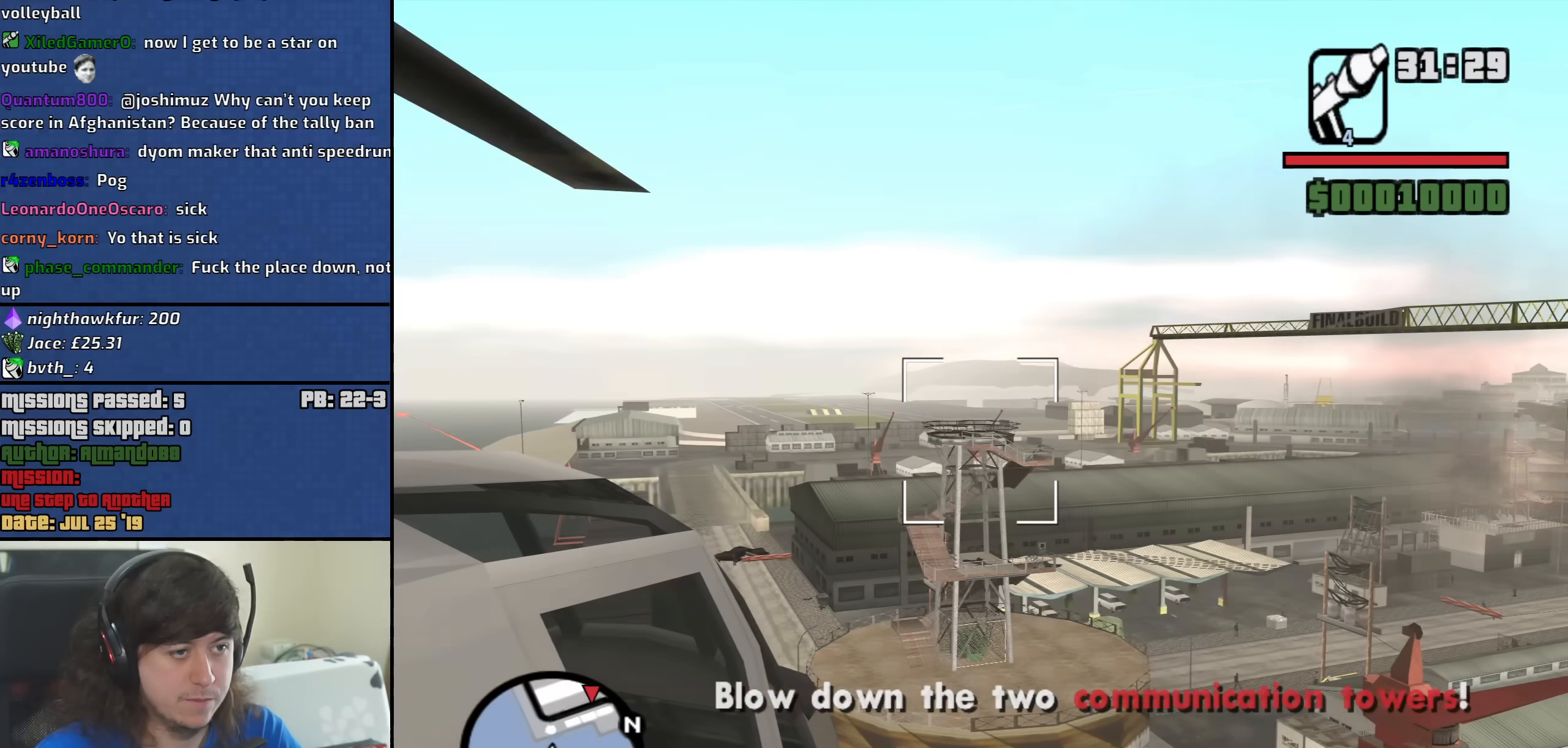
{"keys": [], "mouse": ["right"], "events": []}
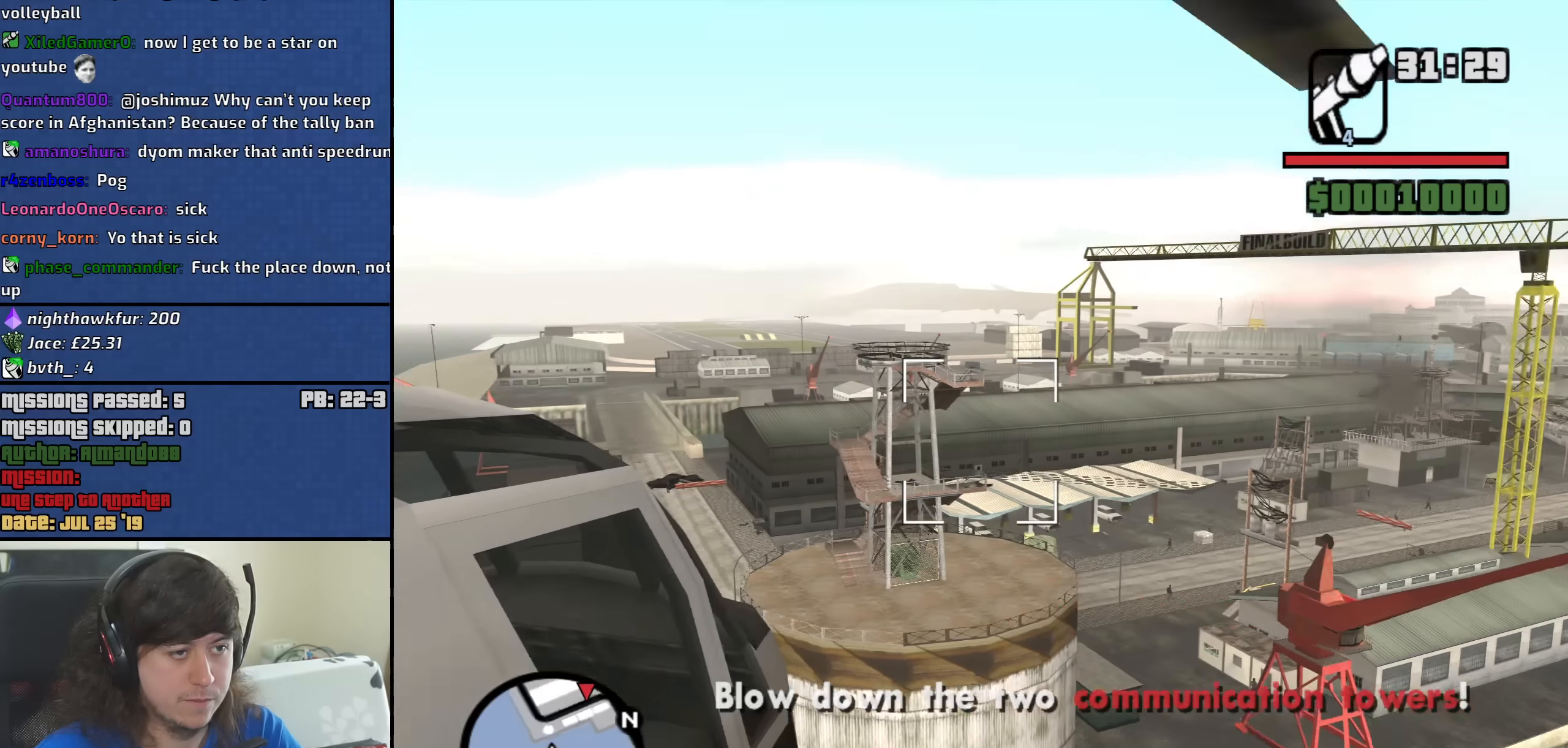
{"keys": [], "mouse": ["right"], "events": []}
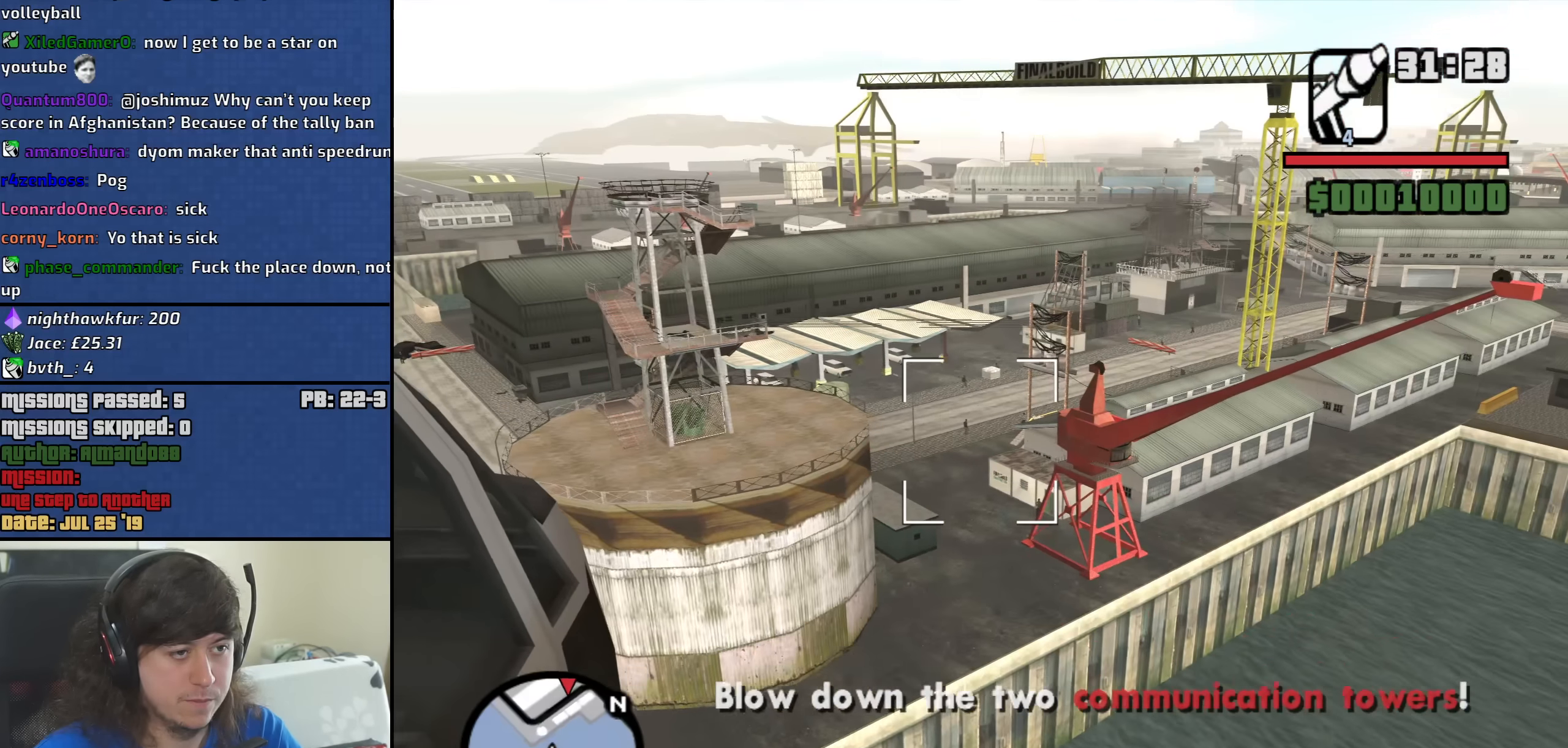
{"keys": [], "mouse": ["right"], "events": [[167, "mouse_left", "down"], [350, "mouse_left", "up"]]}
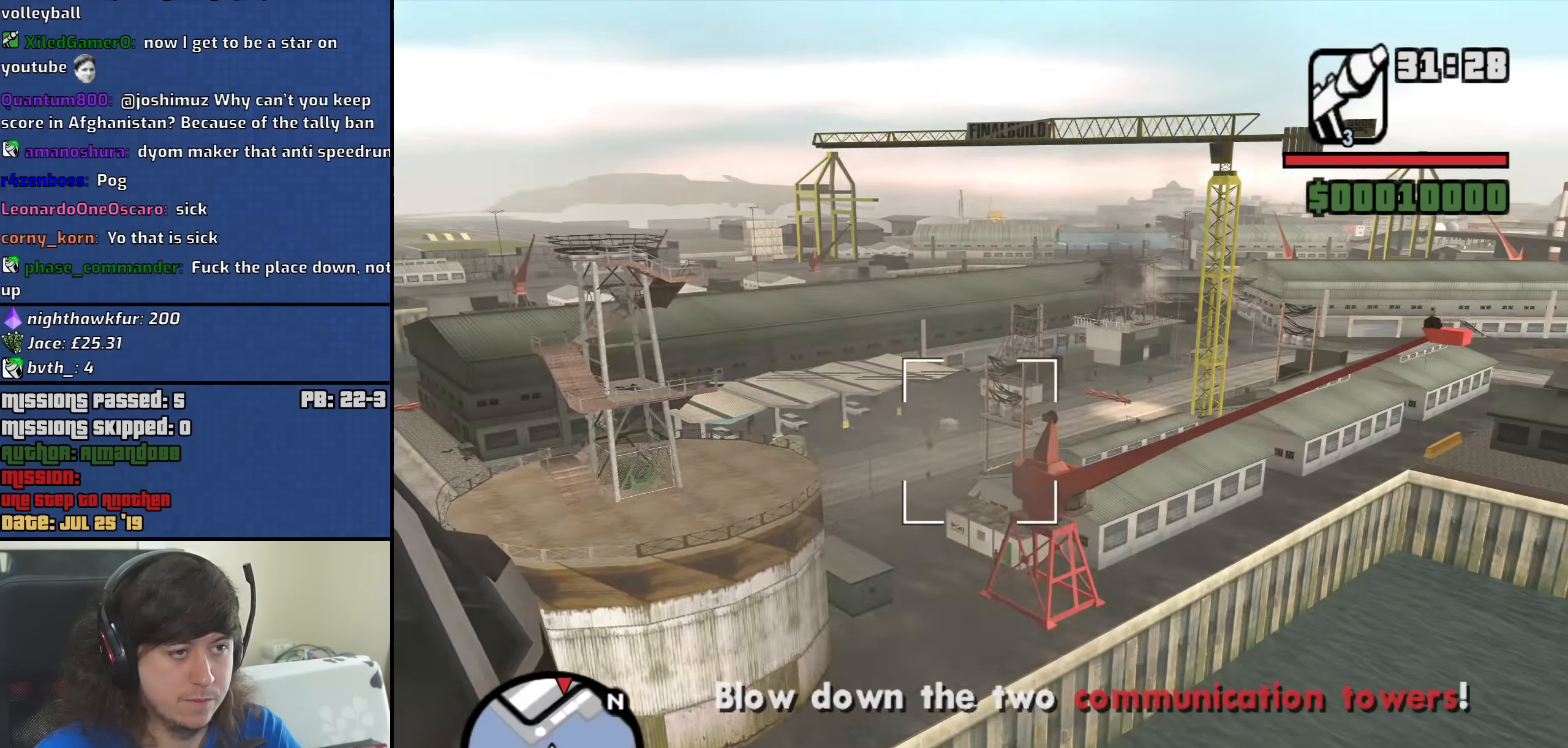
{"keys": [], "mouse": ["right"], "events": []}
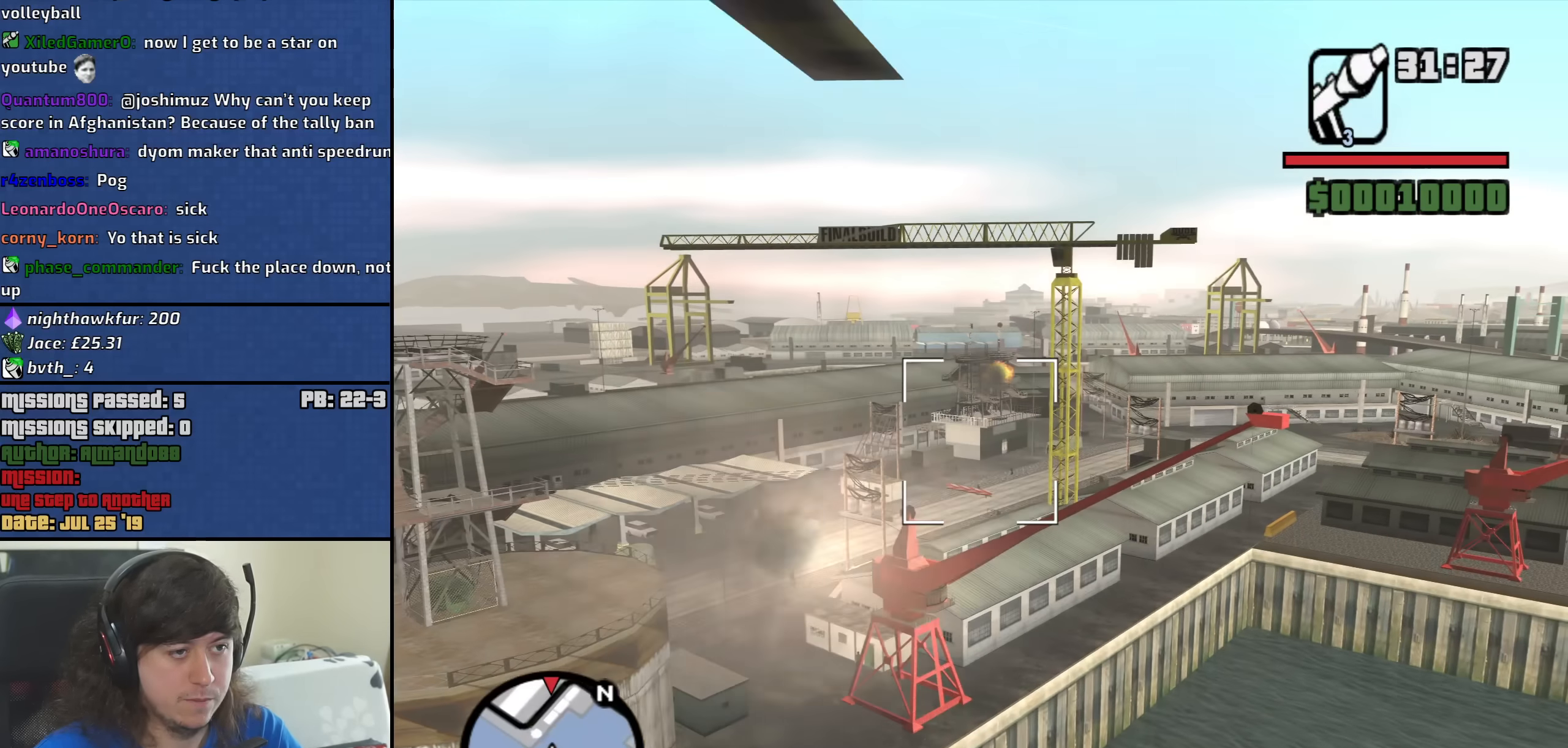
{"keys": [], "mouse": ["left", "right"], "events": [[483, "mouse_left", "down"]]}
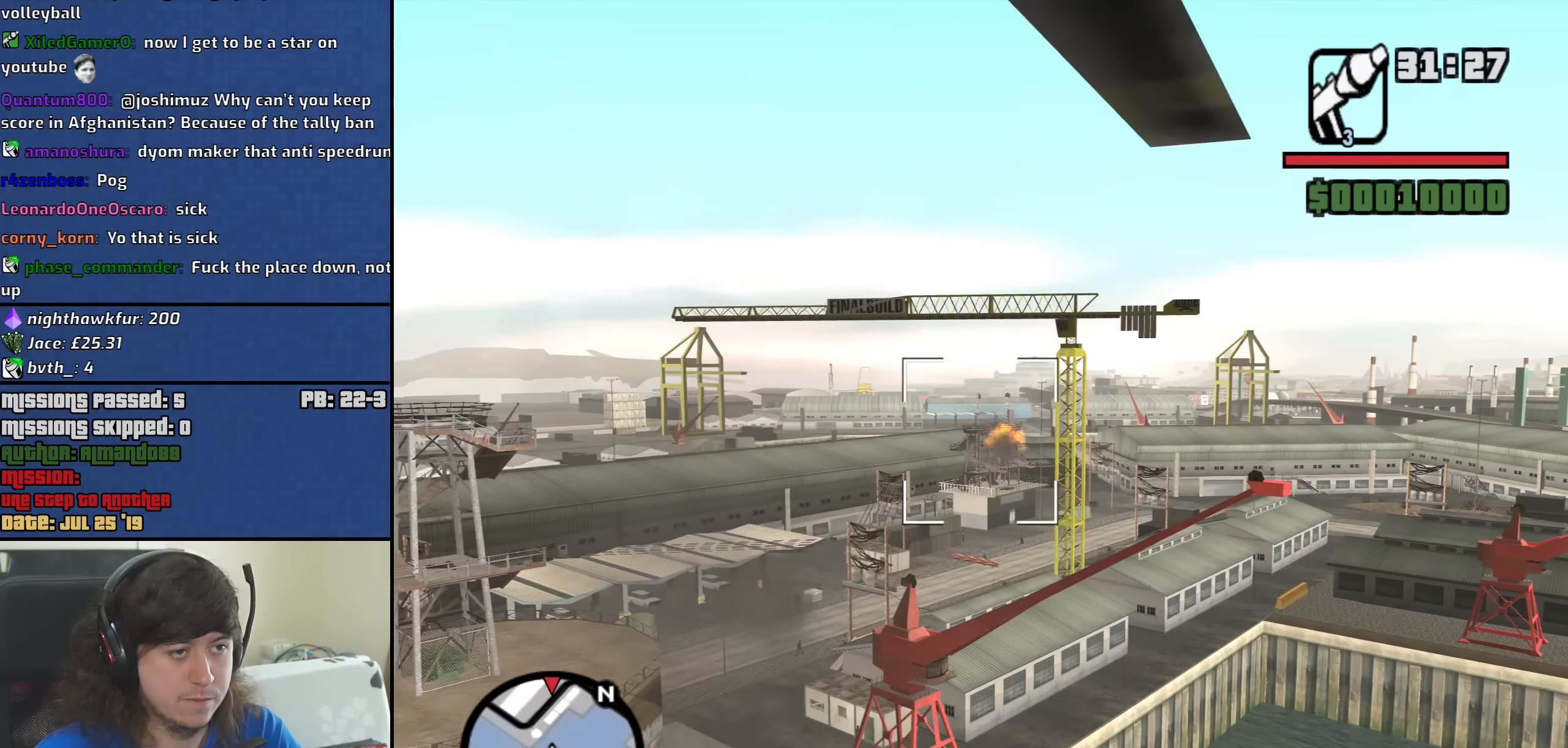
{"keys": [], "mouse": ["right"], "events": [[67, "mouse_left", "up"]]}
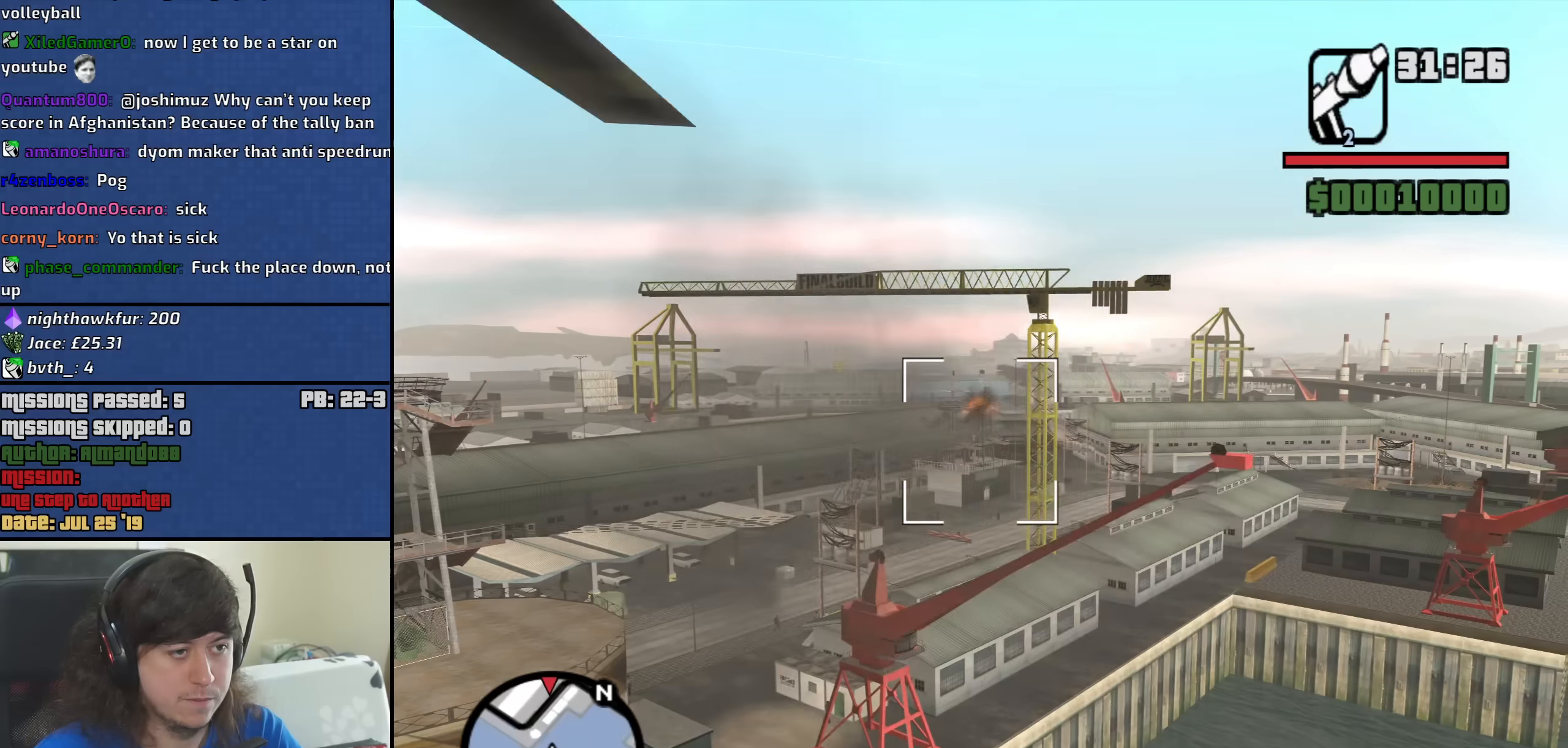
{"keys": [], "mouse": ["right"], "events": [[283, "mouse_left", "down"], [366, "mouse_left", "up"]]}
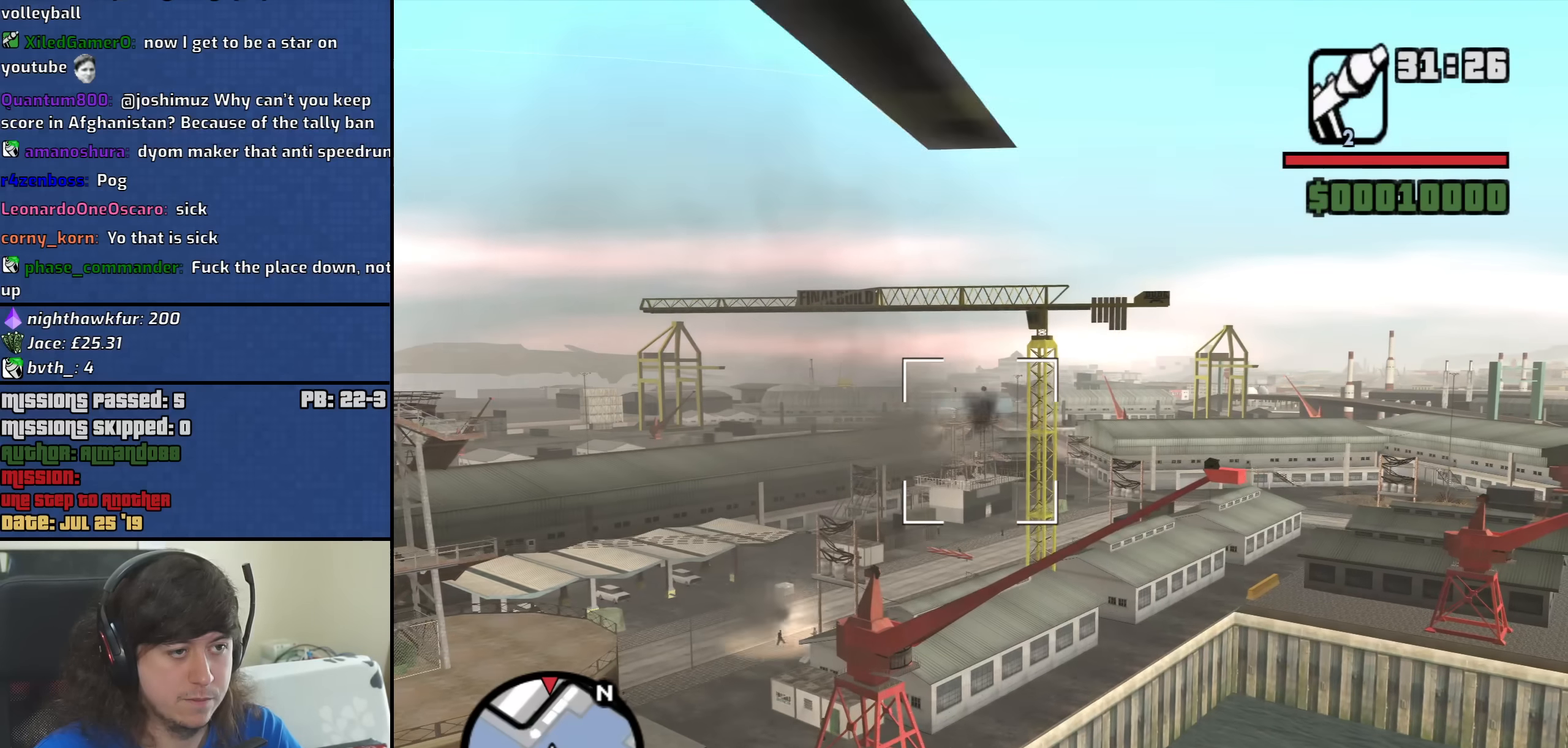
{"keys": [], "mouse": ["right"], "events": [[150, "mouse_left", "down"], [300, "mouse_left", "up"]]}
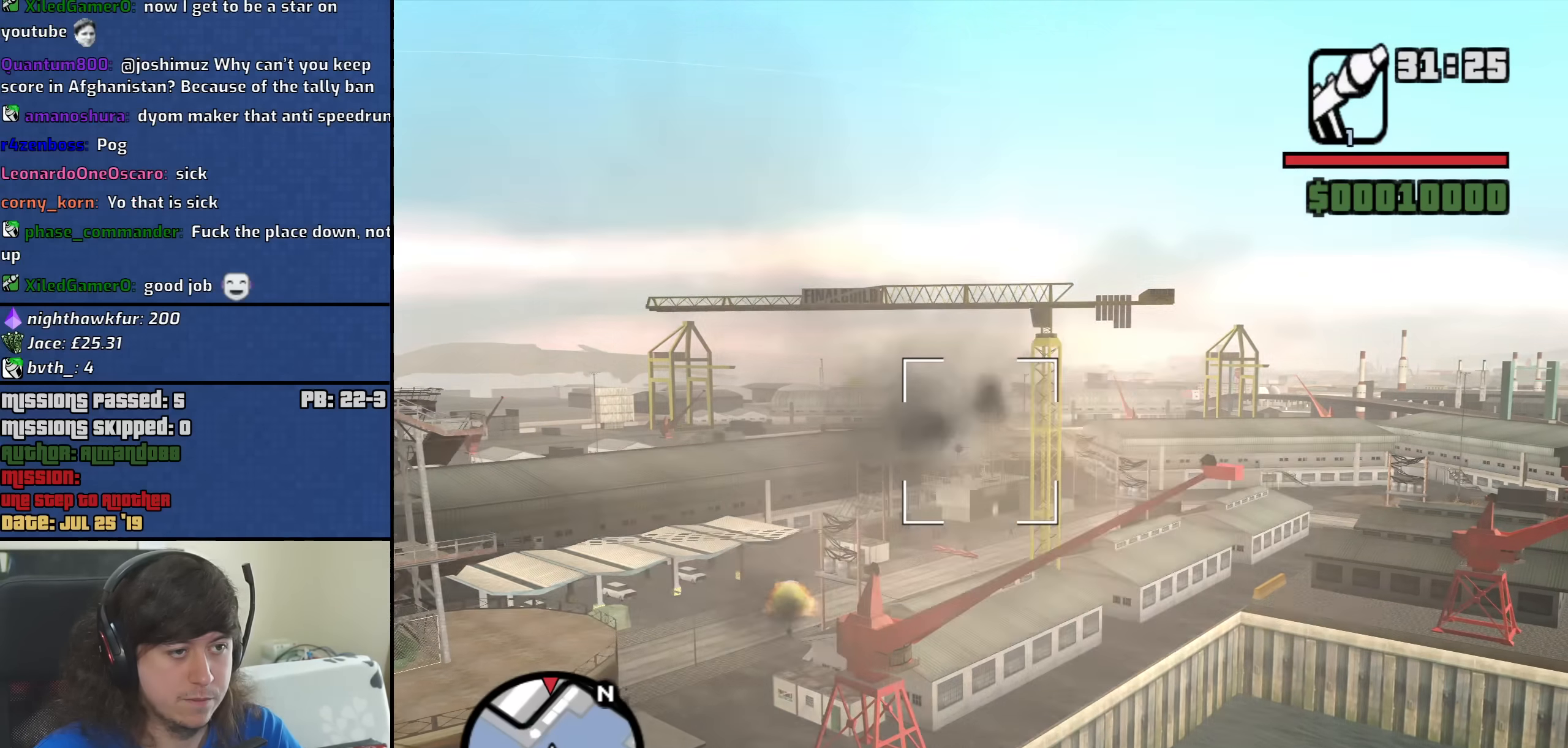
{"keys": [], "mouse": ["right"], "events": []}
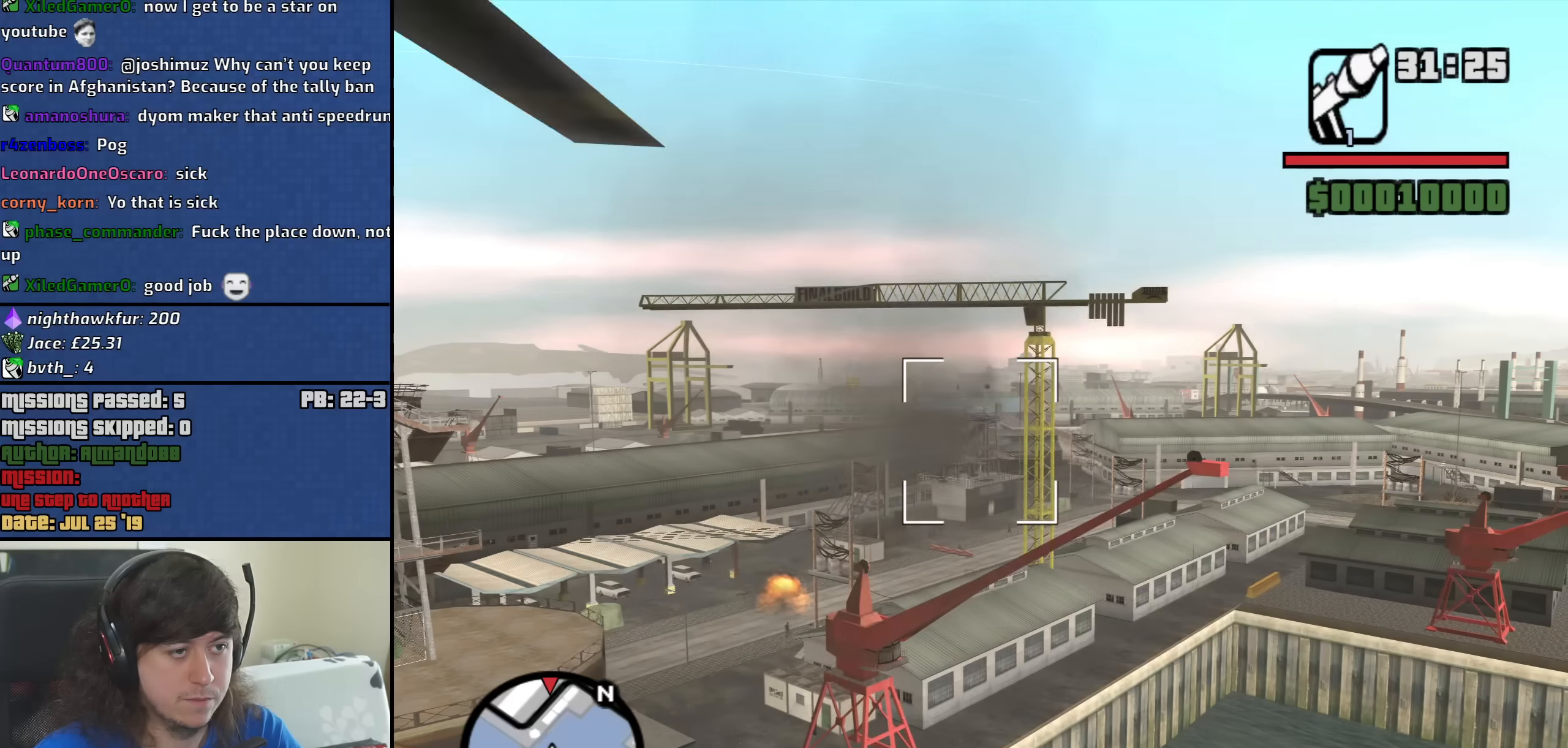
{"keys": [], "mouse": ["right"], "events": []}
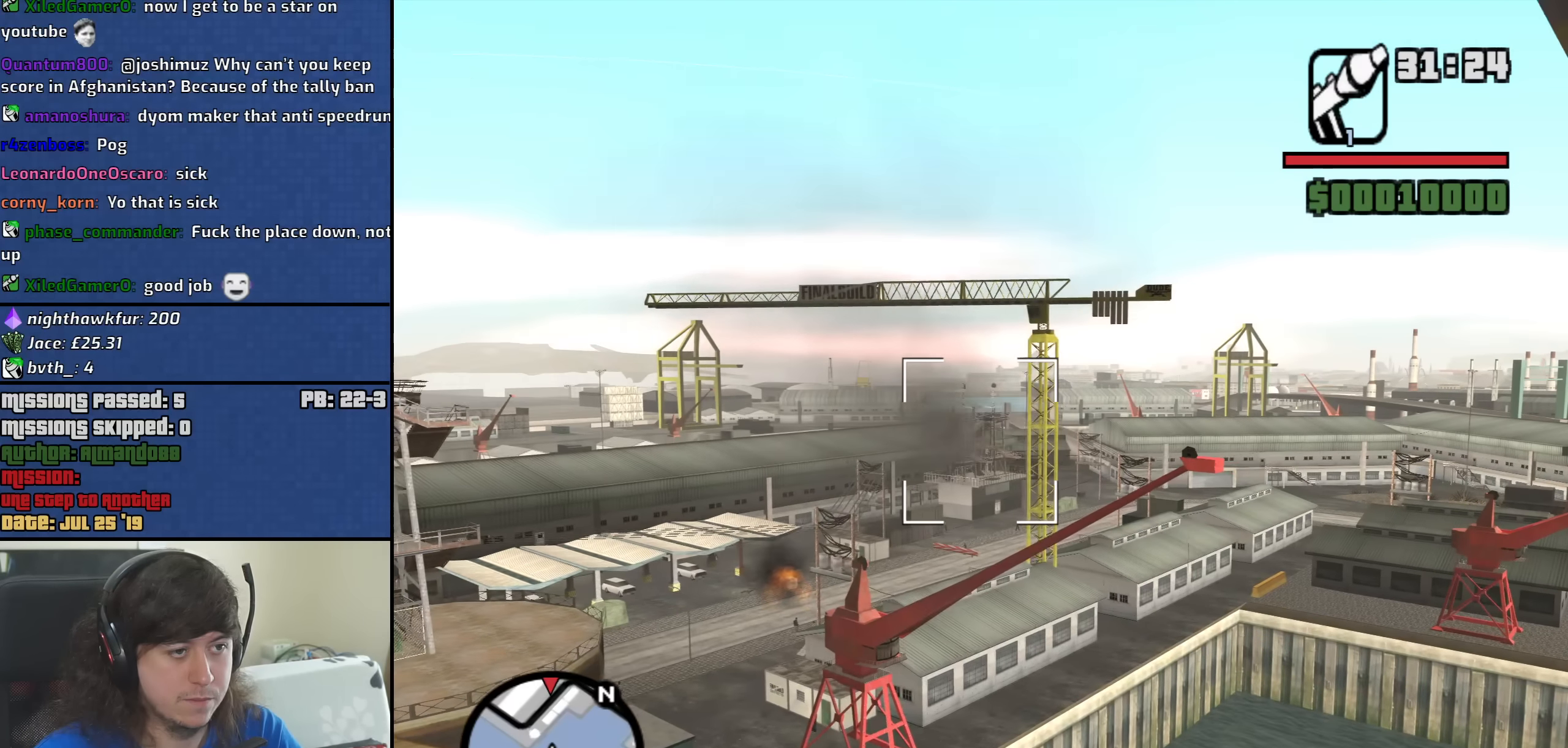
{"keys": [], "mouse": ["right"], "events": []}
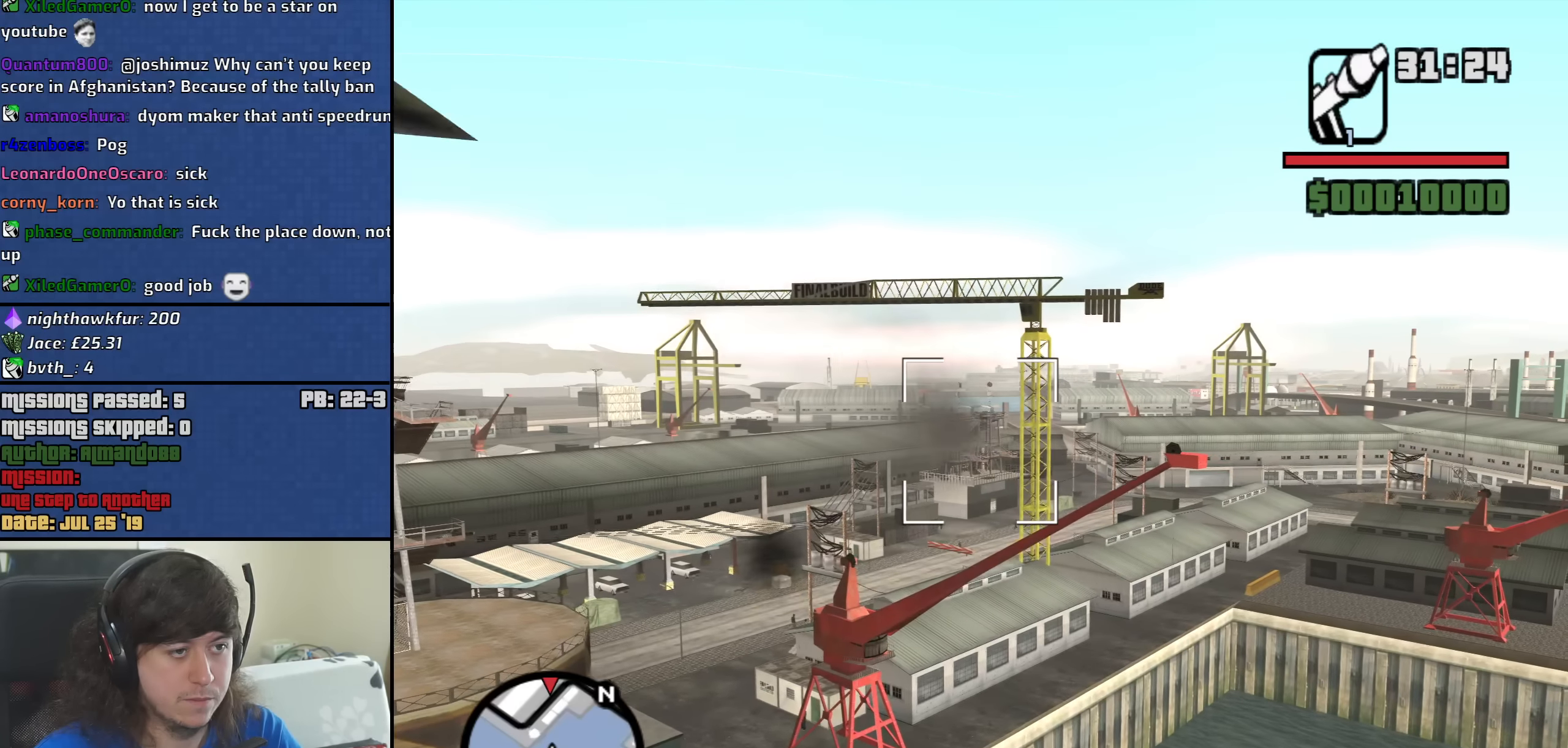
{"keys": [], "mouse": ["right"], "events": []}
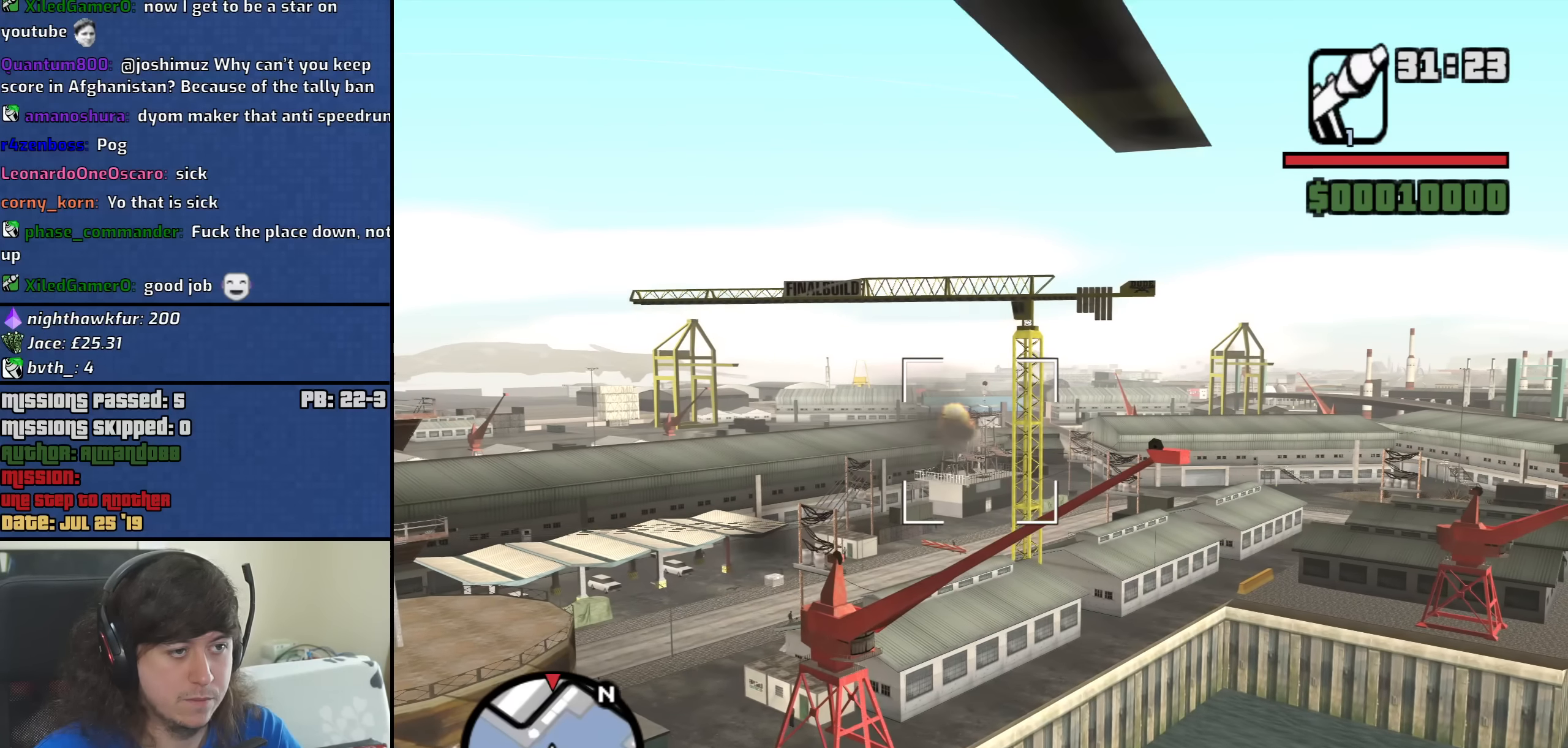
{"keys": [], "mouse": ["right"], "events": []}
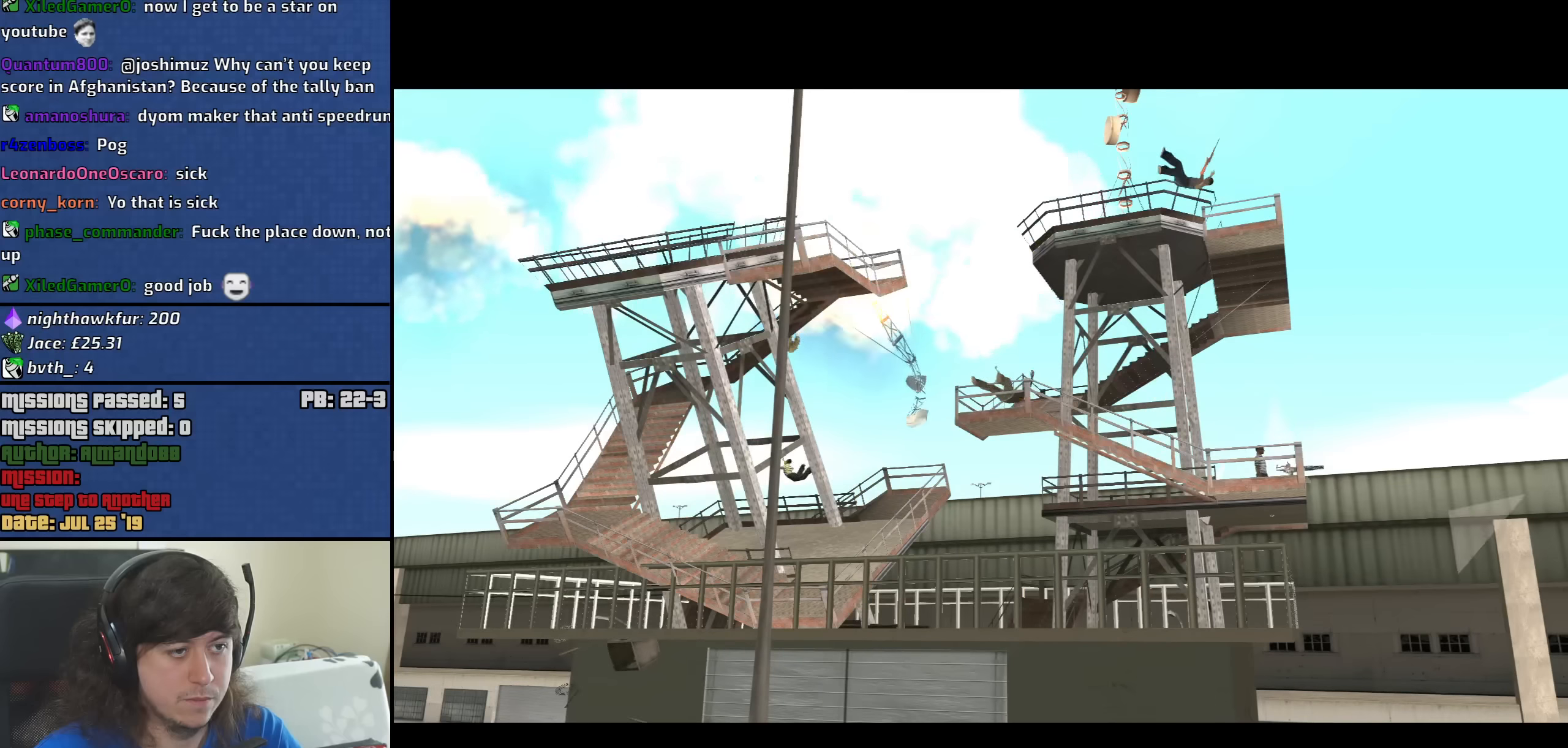
{"keys": [], "mouse": [], "events": [[200, "mouse_right", "up"]]}
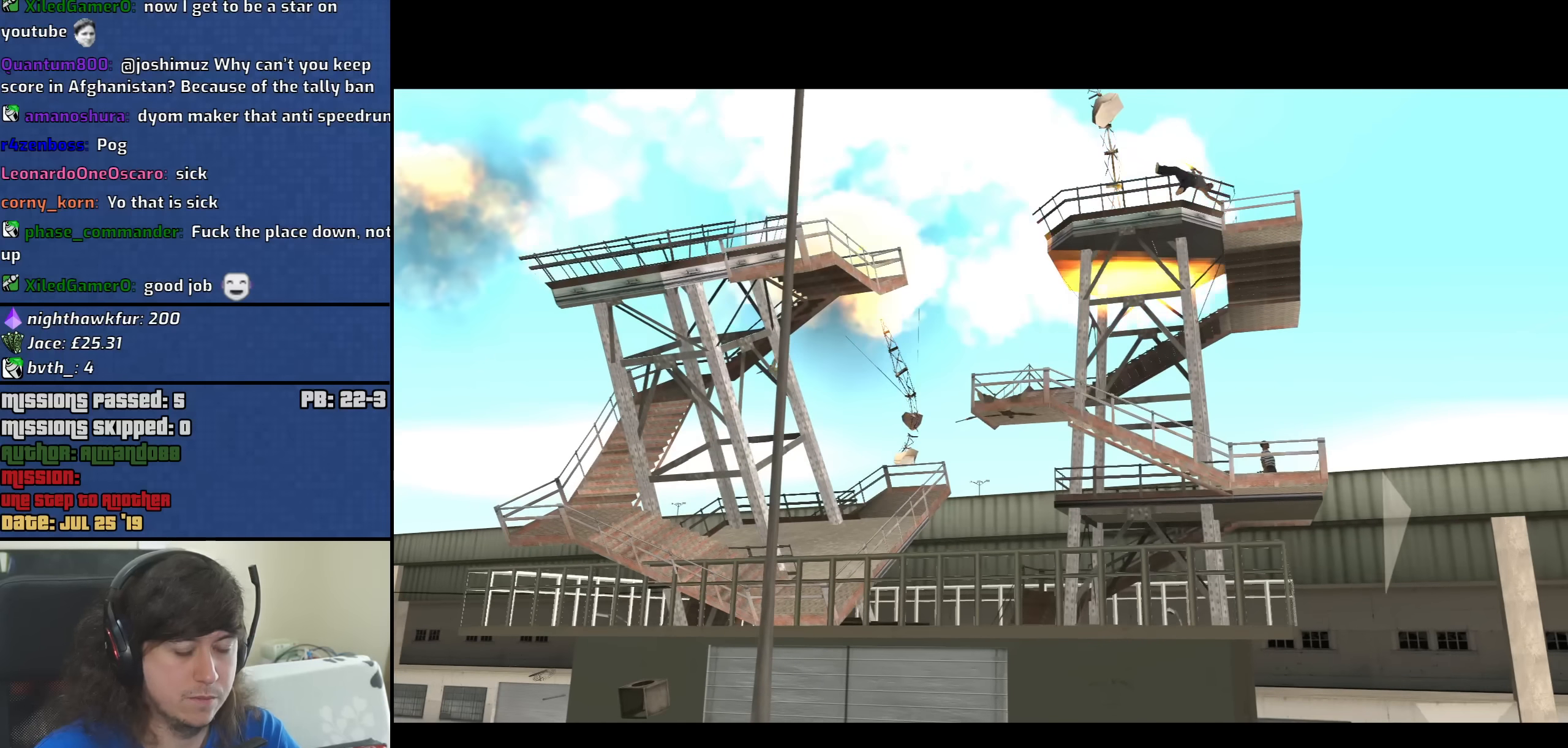
{"keys": [], "mouse": [], "events": []}
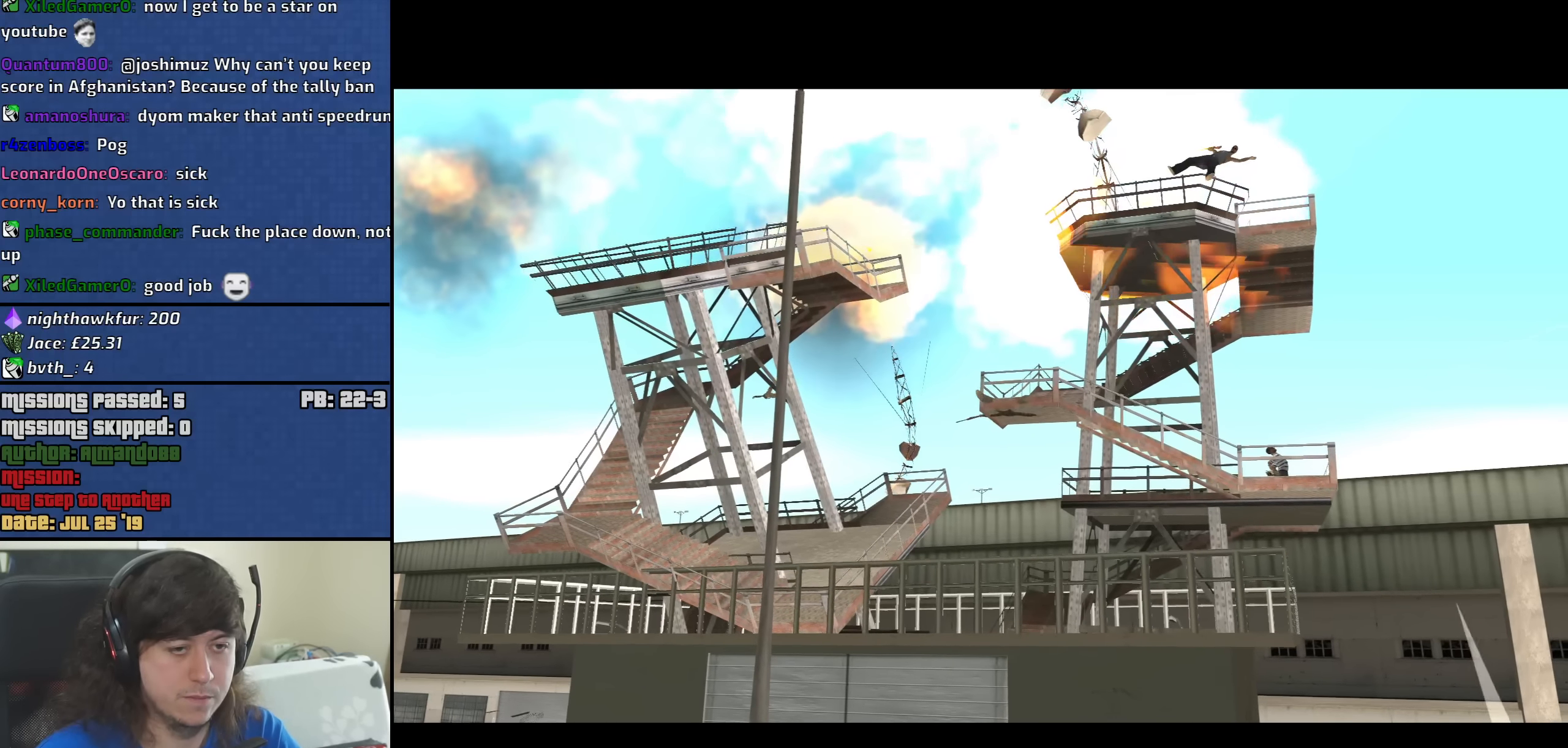
{"keys": [], "mouse": [], "events": [[284, "space", "down"], [367, "space", "up"]]}